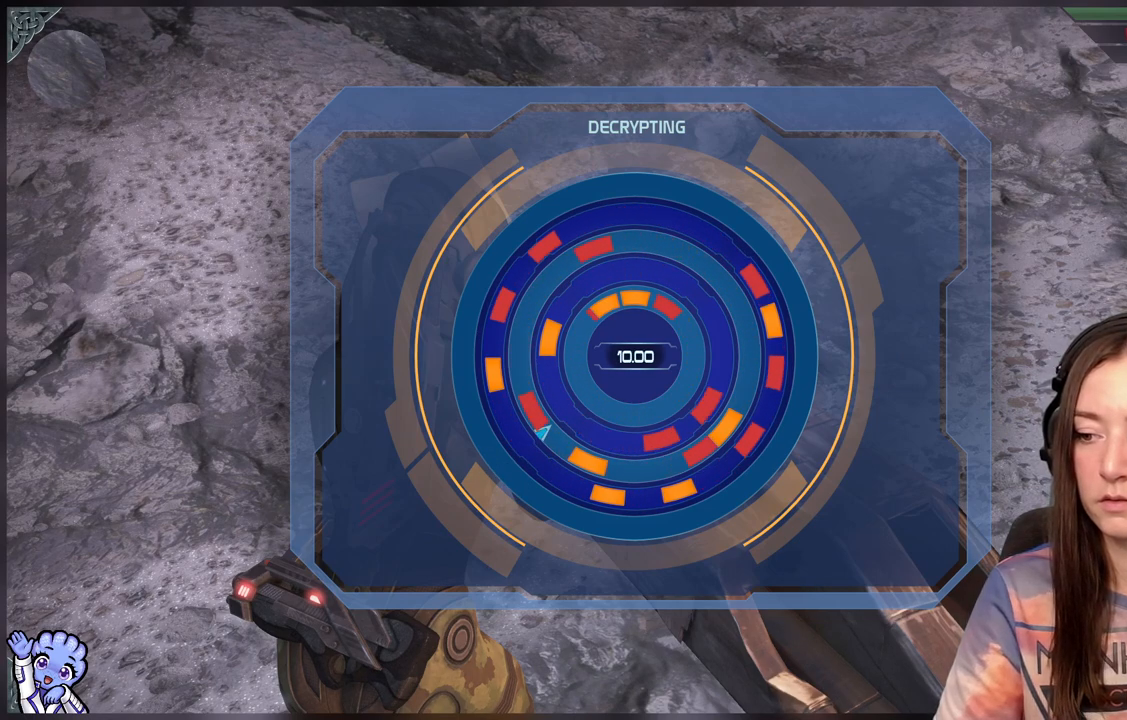
Gameplay with a controller (Xbox layout); each line is a JSON object with the inputs held at the frame after it. "events" lists button and stick changes between this image and that frame as [ms after this image, input, new state], when the widget could be followed in between.
{"buttons": [], "left_stick": "center", "right_stick": "center", "events": [[167, "DPAD_UP", "down"], [283, "DPAD_UP", "up"]]}
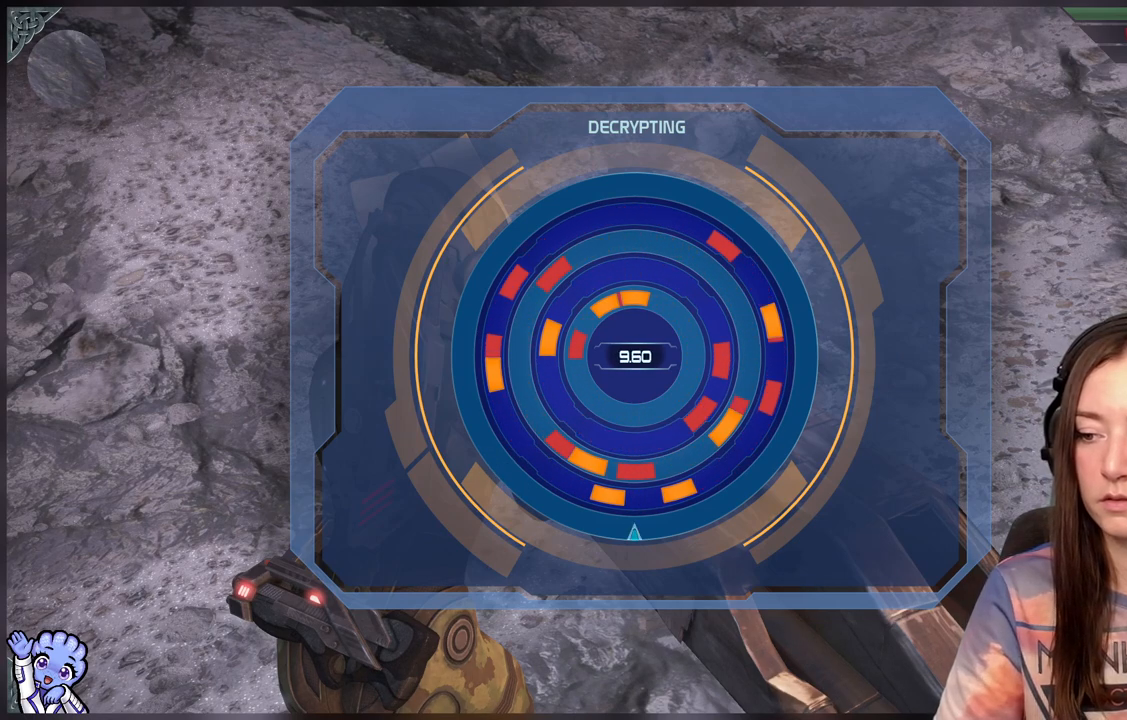
{"buttons": ["DPAD_LEFT"], "left_stick": "center", "right_stick": "center", "events": [[33, "DPAD_LEFT", "down"]]}
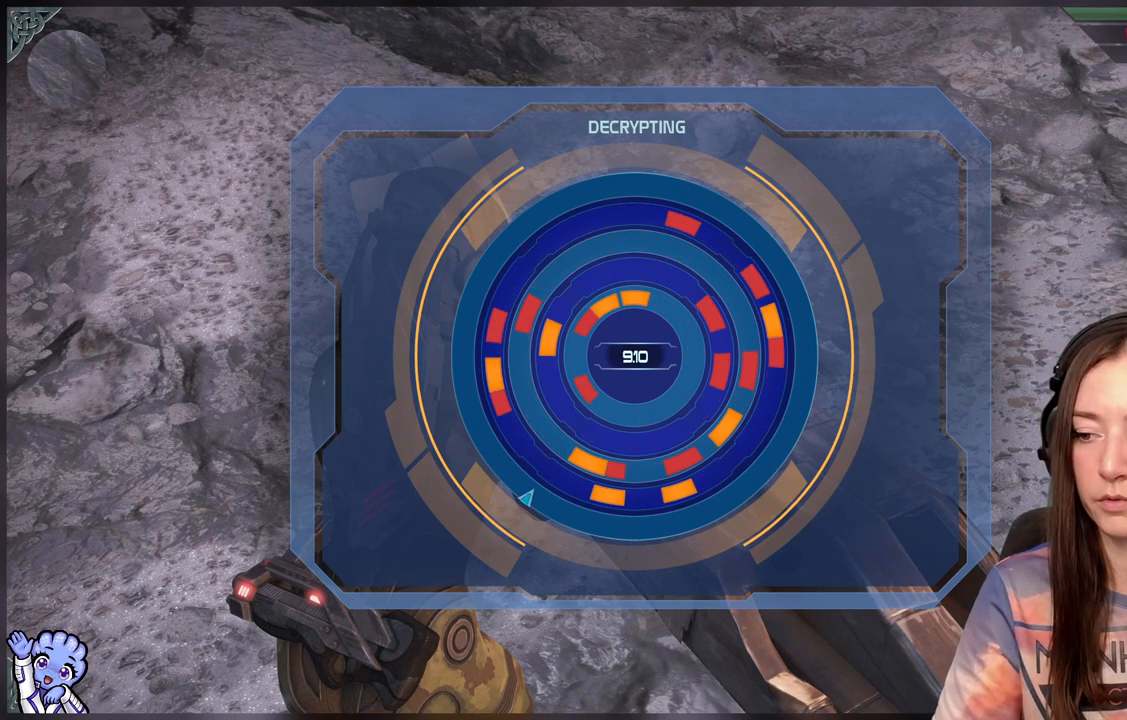
{"buttons": [], "left_stick": "center", "right_stick": "center", "events": [[17, "DPAD_LEFT", "up"], [117, "DPAD_UP", "down"], [200, "DPAD_UP", "up"], [283, "DPAD_UP", "down"], [467, "DPAD_UP", "up"]]}
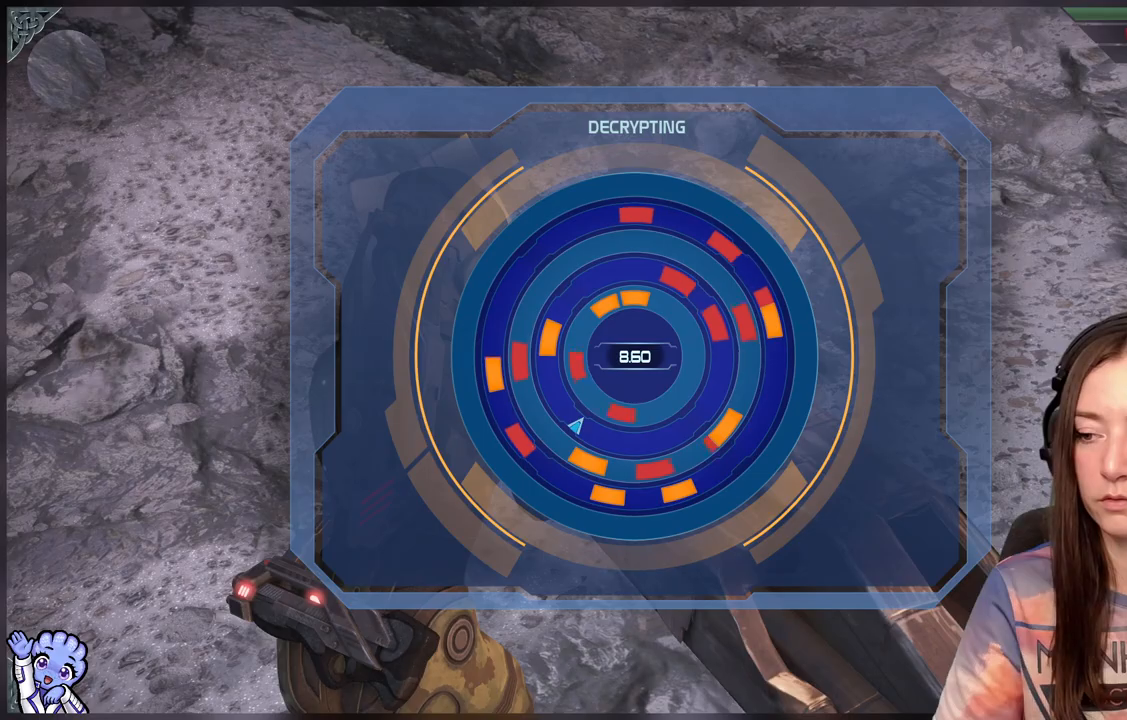
{"buttons": [], "left_stick": "center", "right_stick": "center", "events": []}
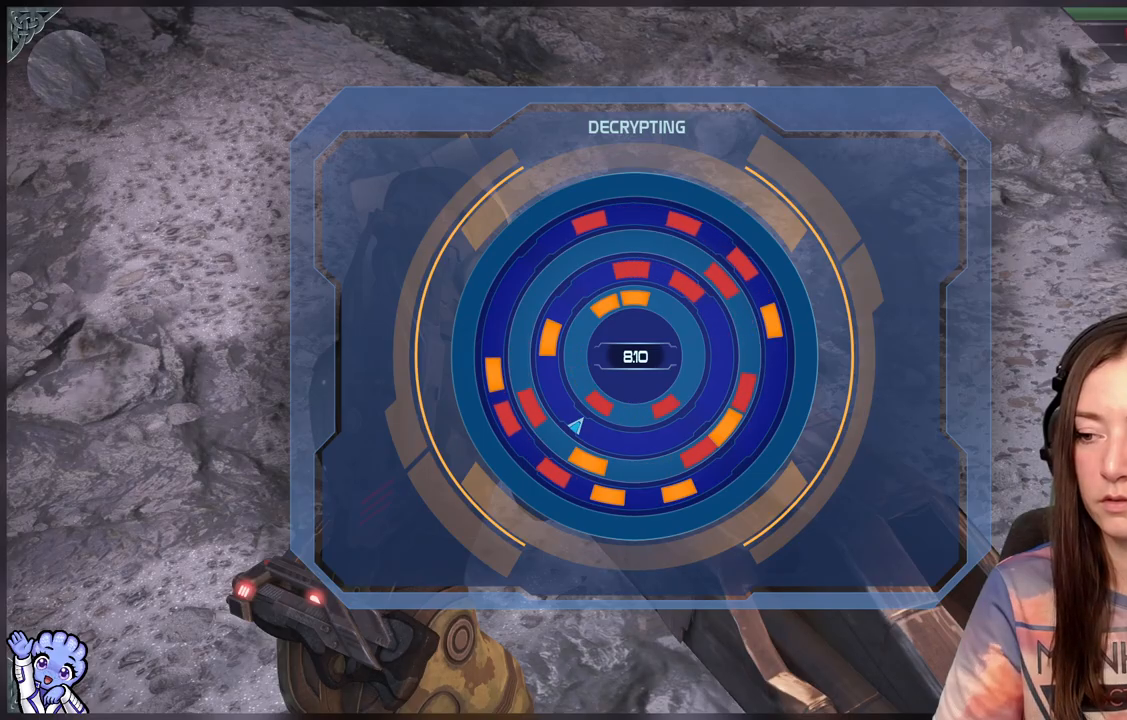
{"buttons": [], "left_stick": "center", "right_stick": "center", "events": [[400, "DPAD_UP", "down"], [500, "DPAD_UP", "up"]]}
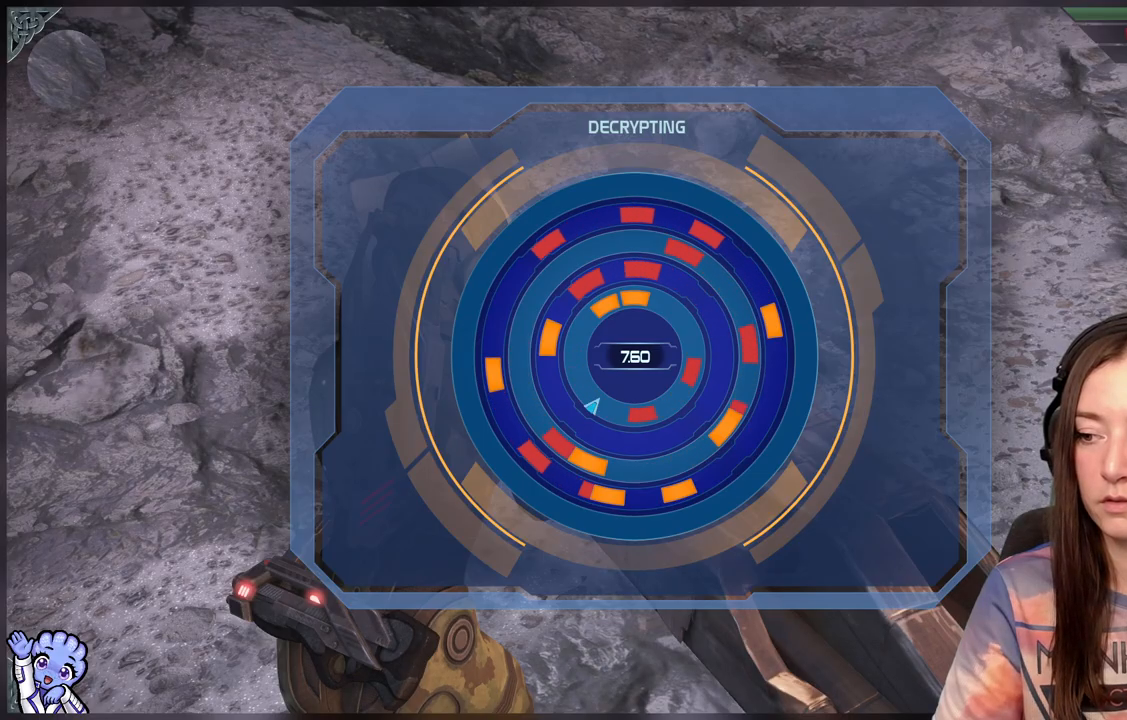
{"buttons": [], "left_stick": "center", "right_stick": "center"}
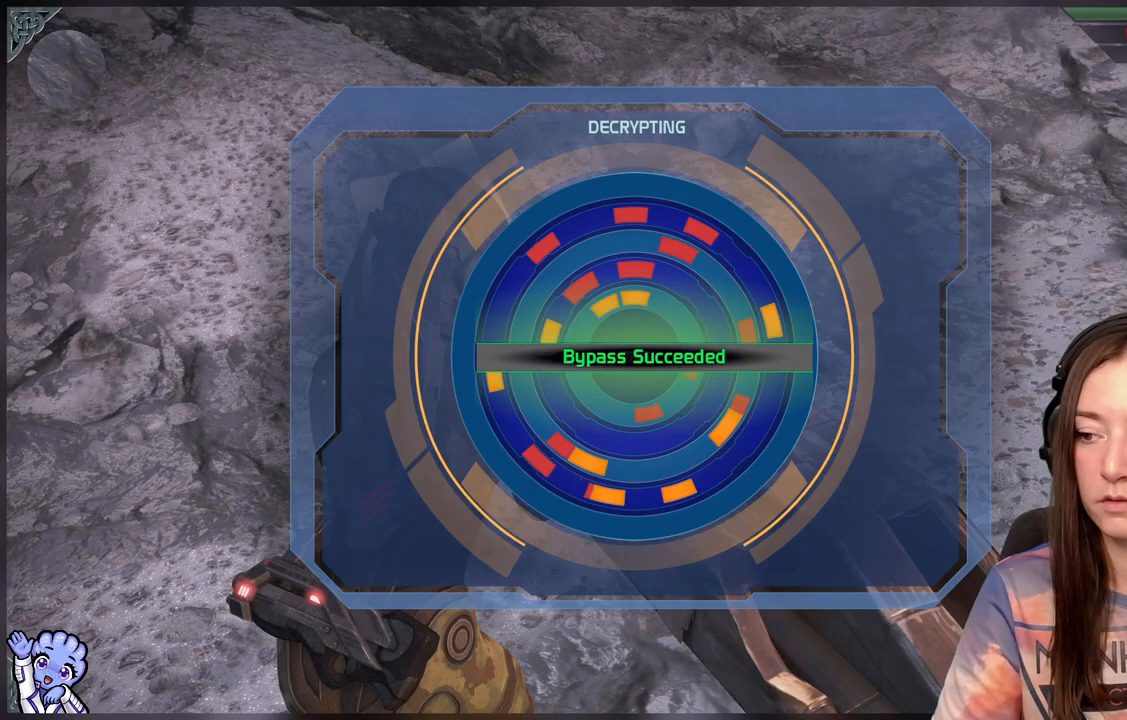
{"buttons": ["A"], "left_stick": "center", "right_stick": "center", "events": [[467, "A", "down"]]}
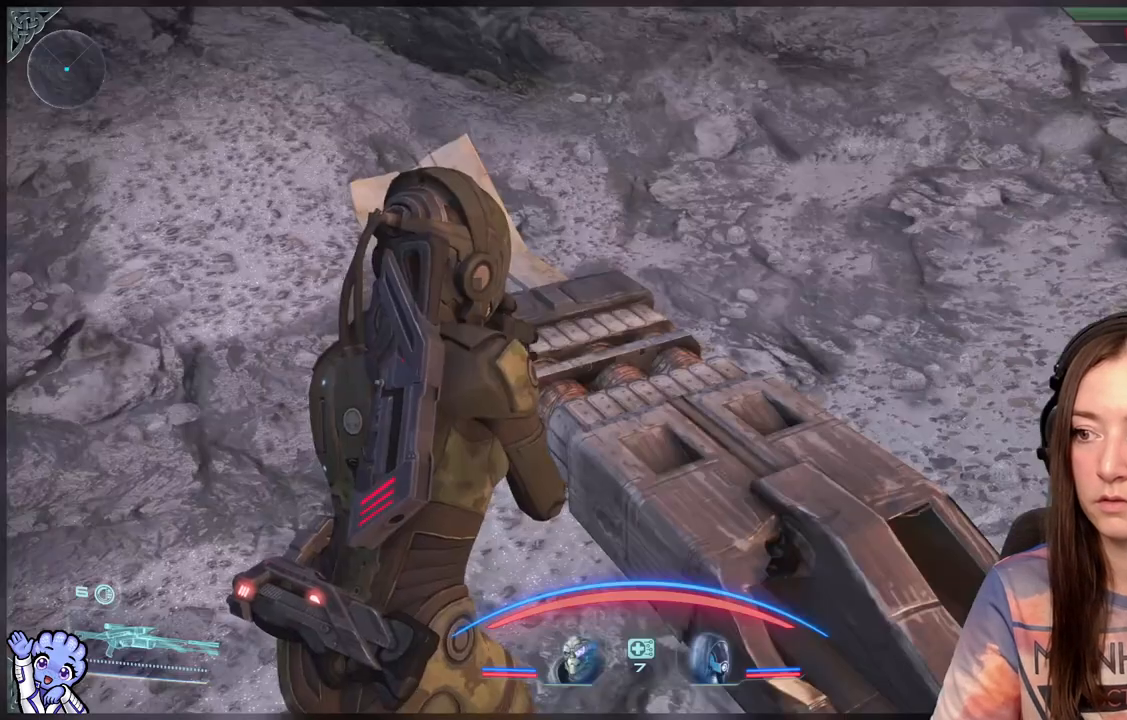
{"buttons": [], "left_stick": "down", "right_stick": "left", "events": [[33, "A", "up"], [233, "left_stick", "down"], [233, "right_stick", "left"]]}
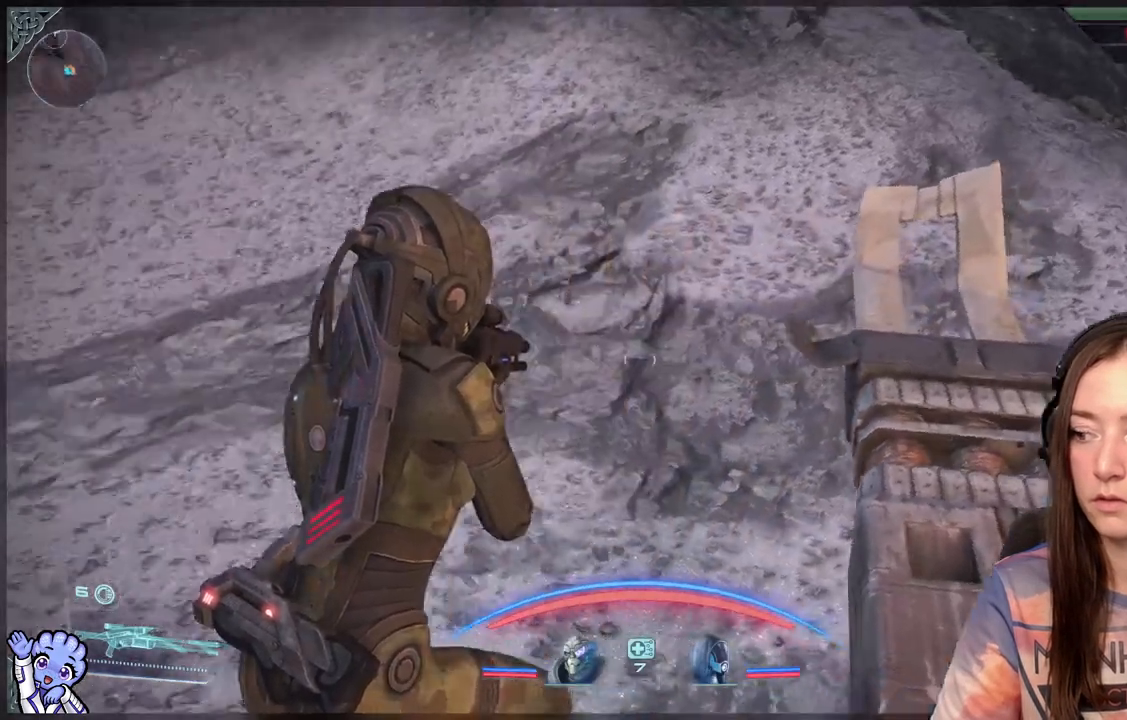
{"buttons": [], "left_stick": "up-left", "right_stick": "up-left", "events": [[100, "left_stick", "down-left"], [317, "right_stick", "up-left"], [433, "left_stick", "up-left"]]}
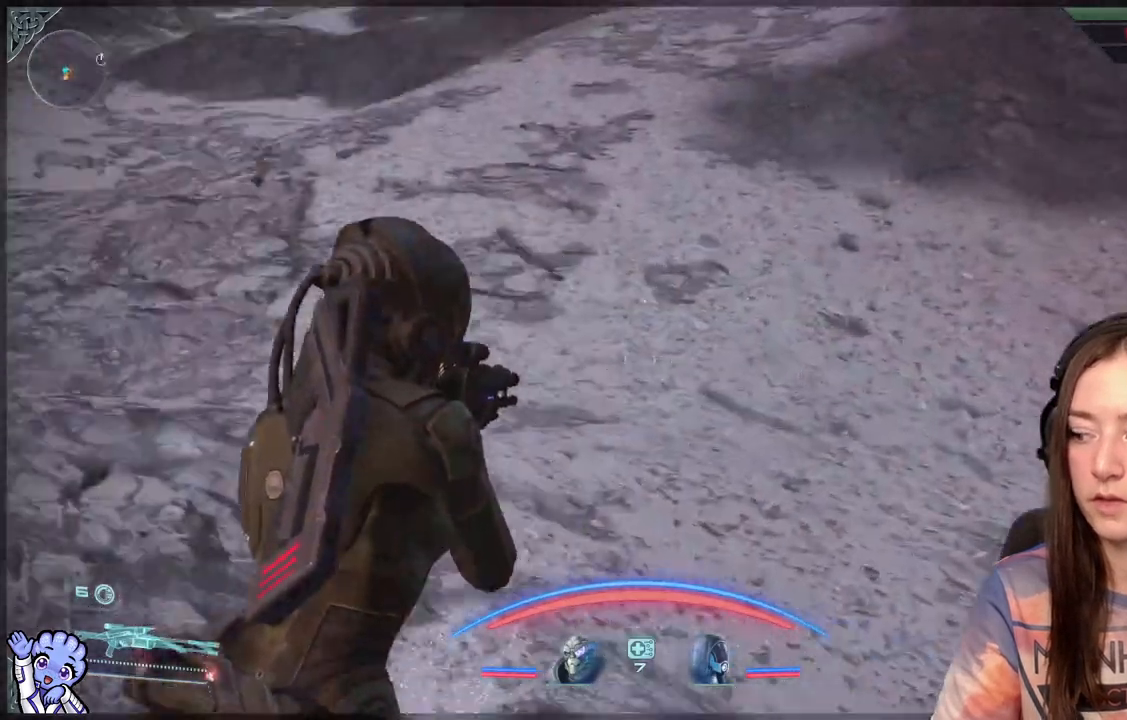
{"buttons": [], "left_stick": "up-left", "right_stick": "left", "events": [[100, "right_stick", "center"], [500, "right_stick", "left"]]}
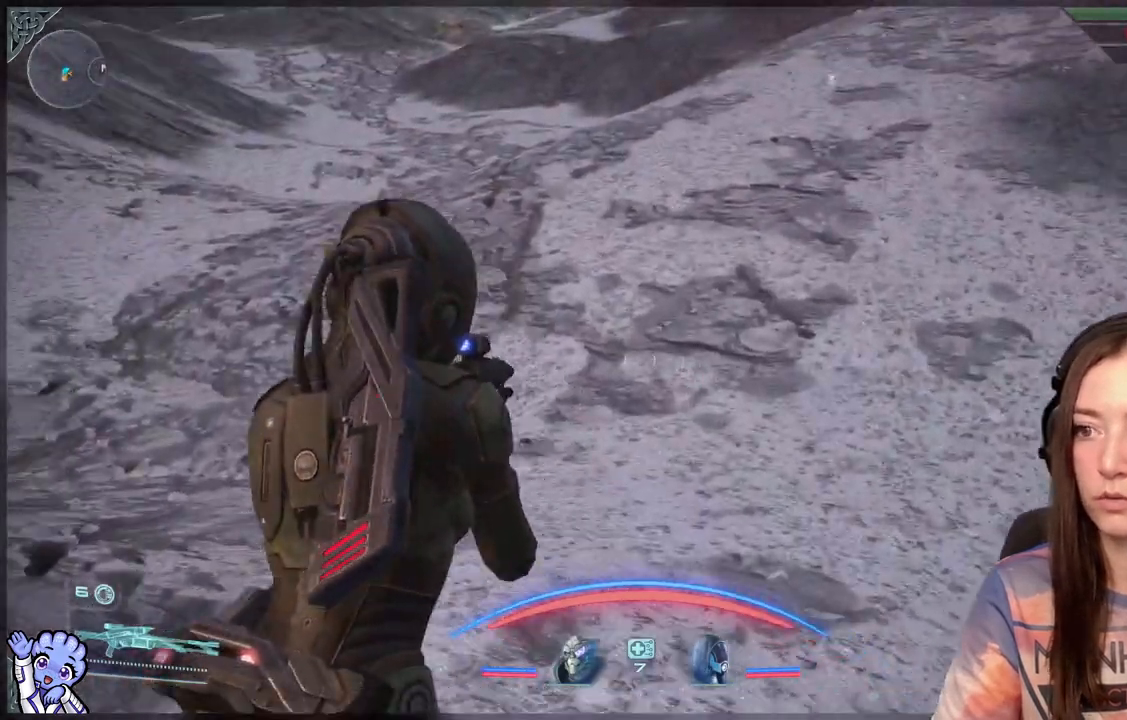
{"buttons": [], "left_stick": "up-left", "right_stick": "left", "events": [[200, "right_stick", "up-left"], [417, "right_stick", "left"]]}
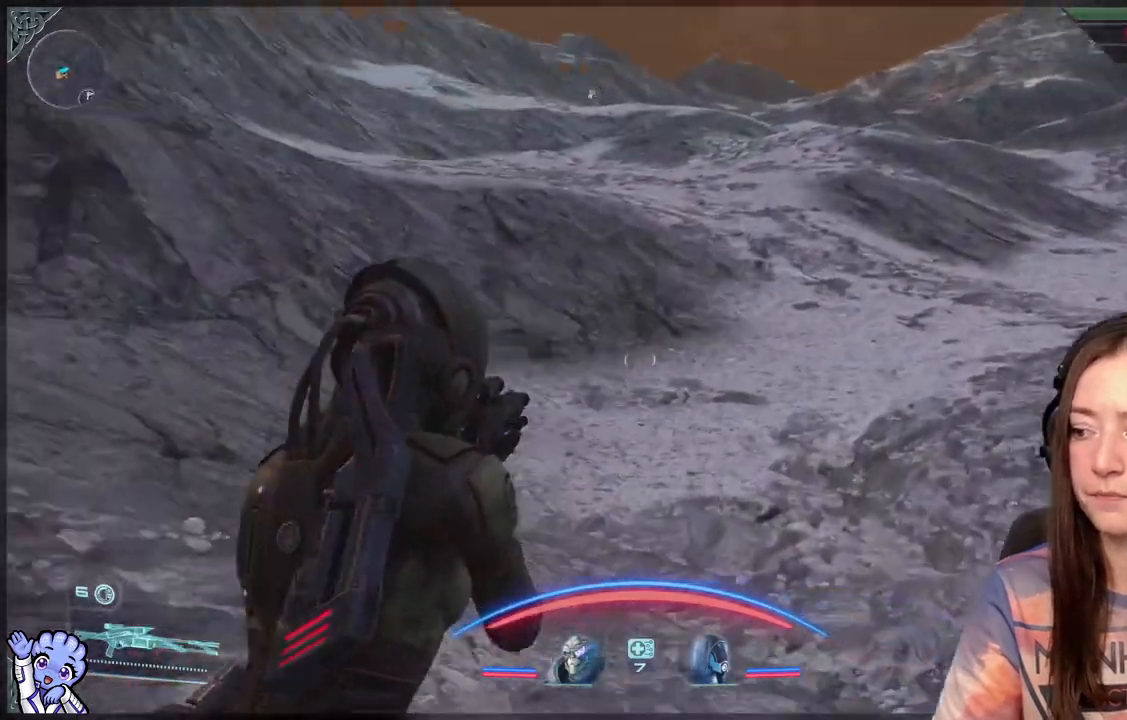
{"buttons": [], "left_stick": "up", "right_stick": "up-left", "events": [[283, "left_stick", "up"], [483, "right_stick", "up-left"]]}
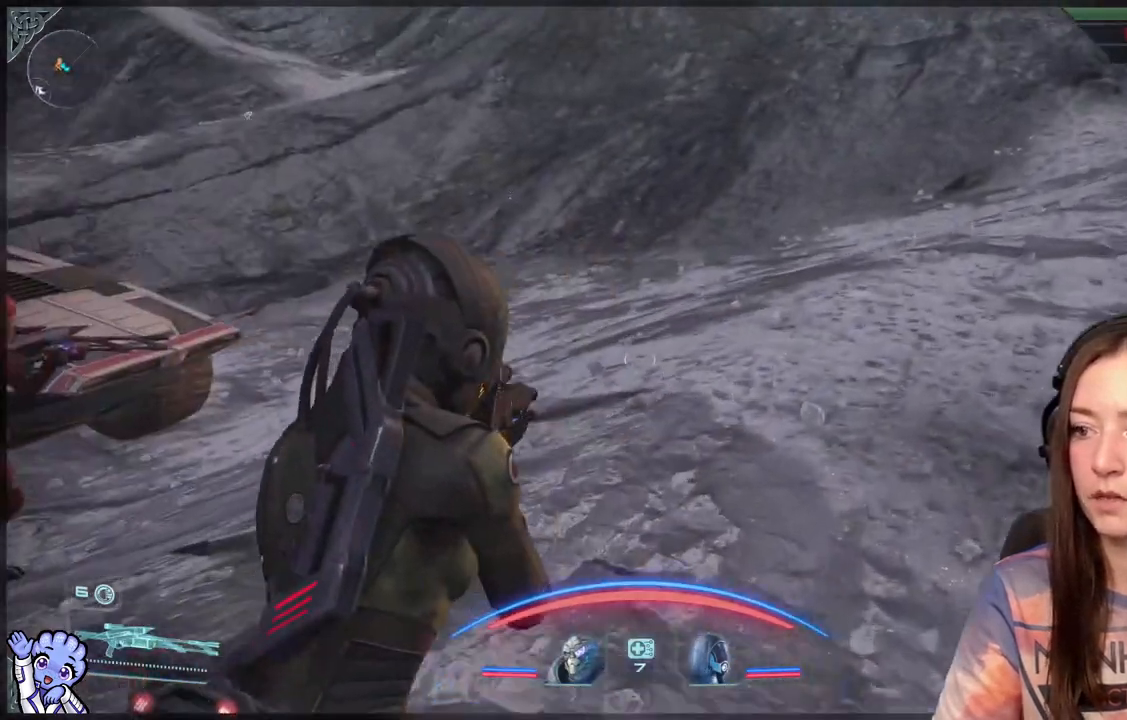
{"buttons": [], "left_stick": "up", "right_stick": "center", "events": [[117, "right_stick", "left"], [450, "right_stick", "center"]]}
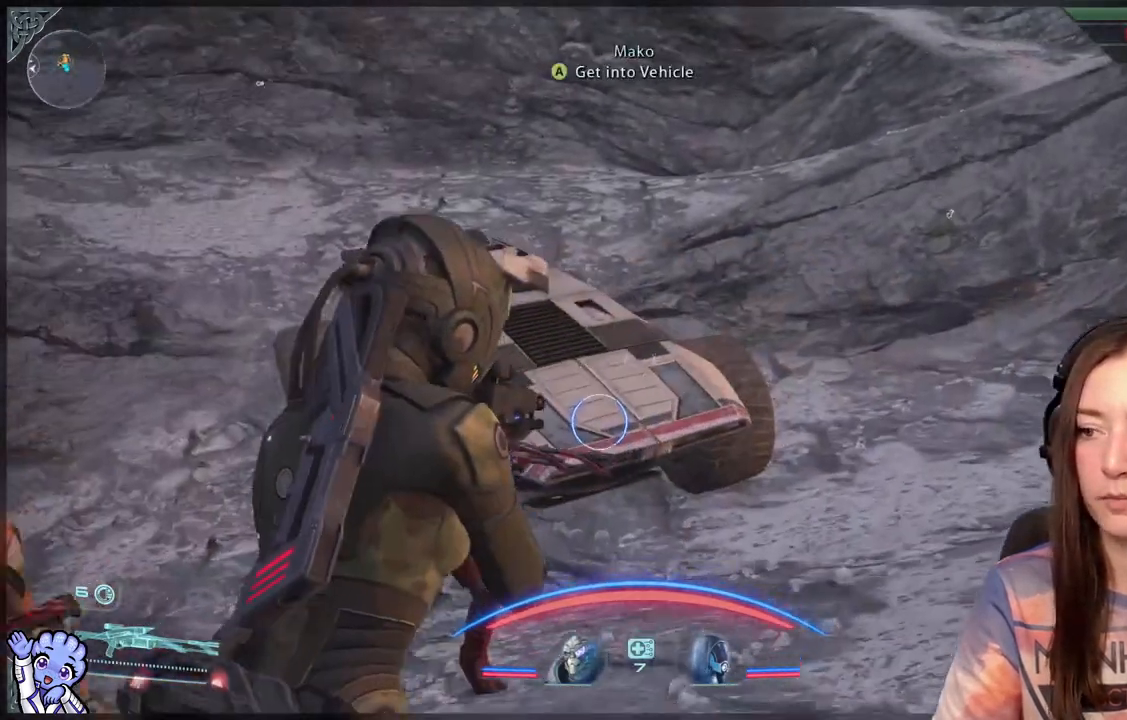
{"buttons": [], "left_stick": "up-right", "right_stick": "down-left", "events": [[150, "left_stick", "up-right"], [467, "right_stick", "down-left"]]}
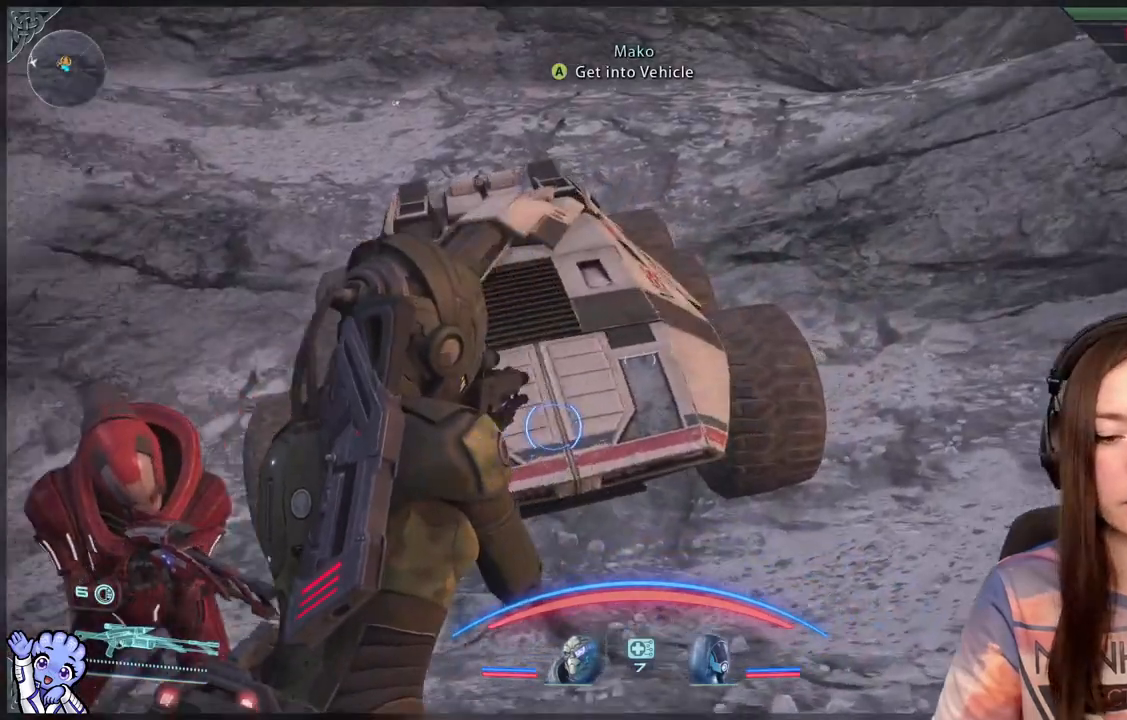
{"buttons": [], "left_stick": "up-right", "right_stick": "down-left", "events": [[200, "right_stick", "center"], [333, "right_stick", "down-left"]]}
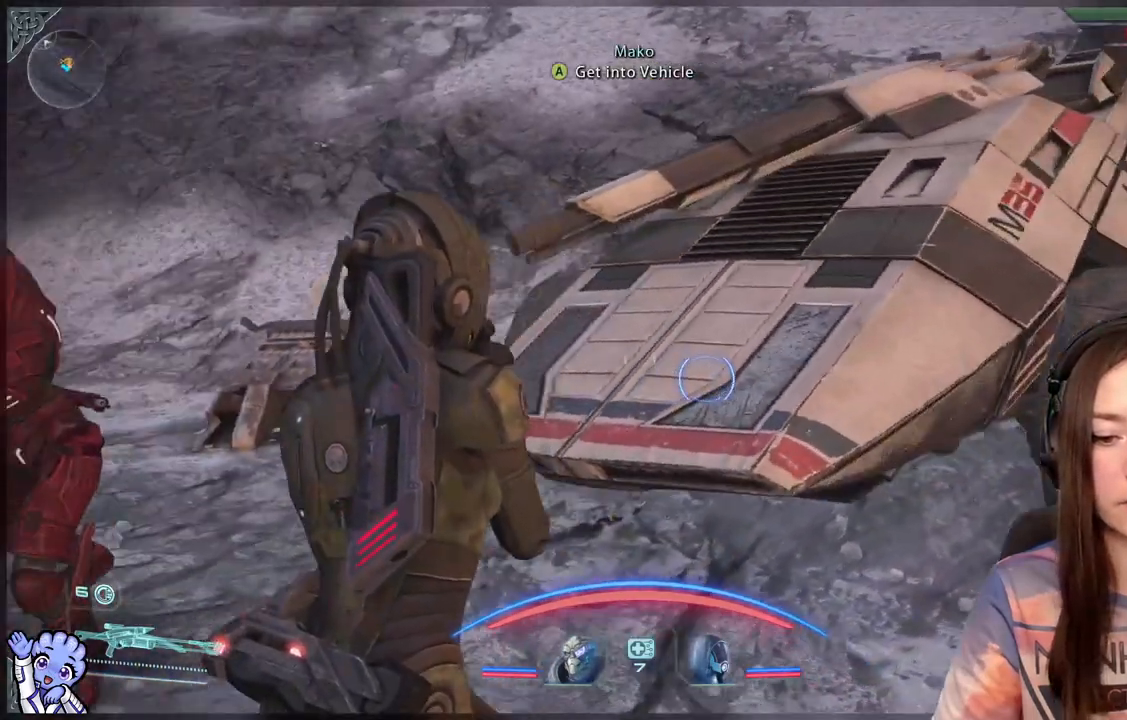
{"buttons": ["A"], "left_stick": "up-right", "right_stick": "center", "events": [[183, "left_stick", "right"], [283, "right_stick", "center"], [367, "left_stick", "up-right"], [450, "A", "down"]]}
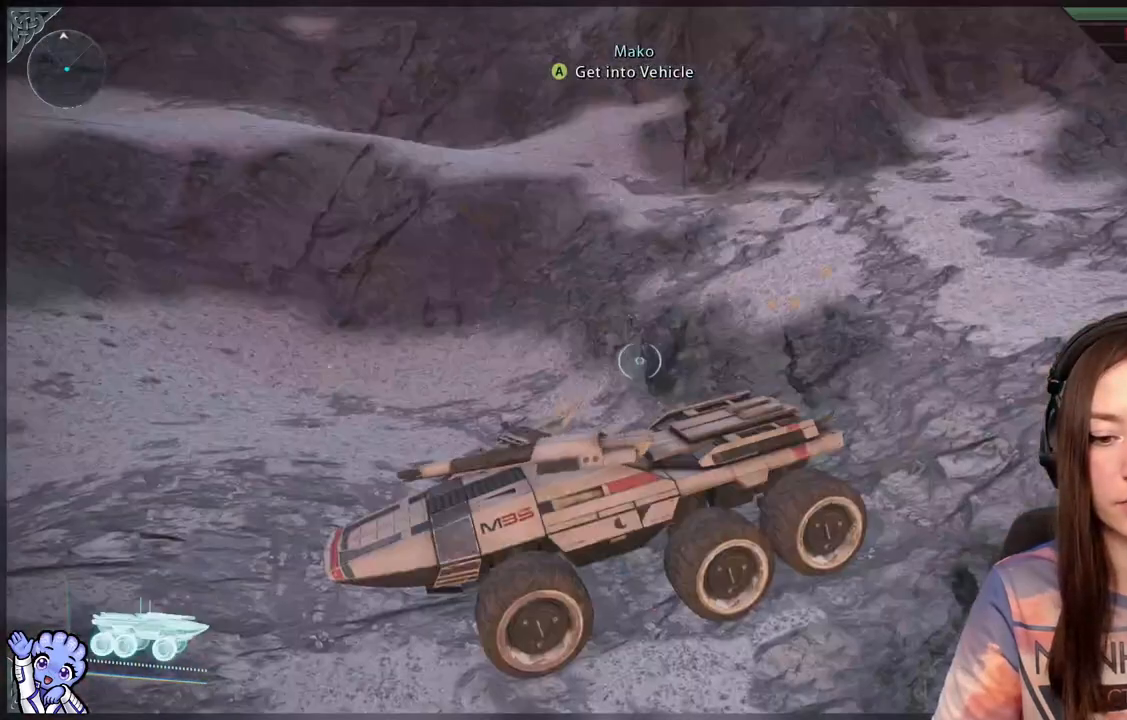
{"buttons": [], "left_stick": "center", "right_stick": "center", "events": [[17, "A", "up"], [17, "left_stick", "center"], [267, "right_stick", "down-right"], [317, "right_stick", "right"], [467, "right_stick", "center"]]}
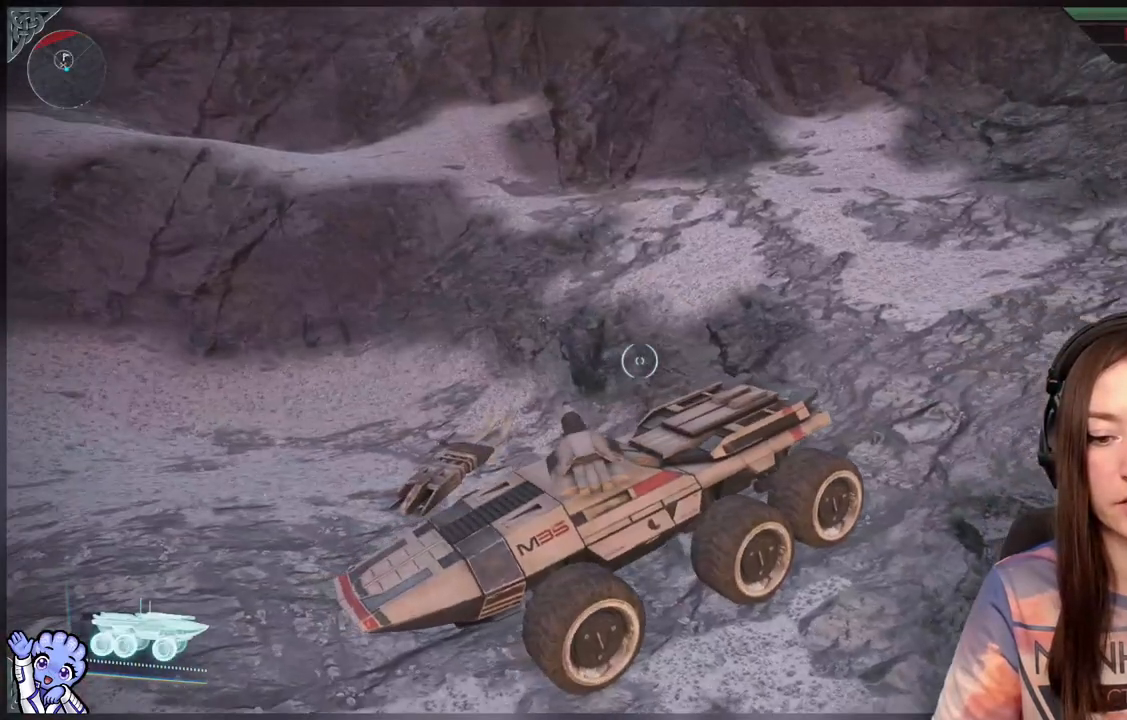
{"buttons": [], "left_stick": "center", "right_stick": "left", "events": [[267, "right_stick", "down-left"], [400, "right_stick", "left"]]}
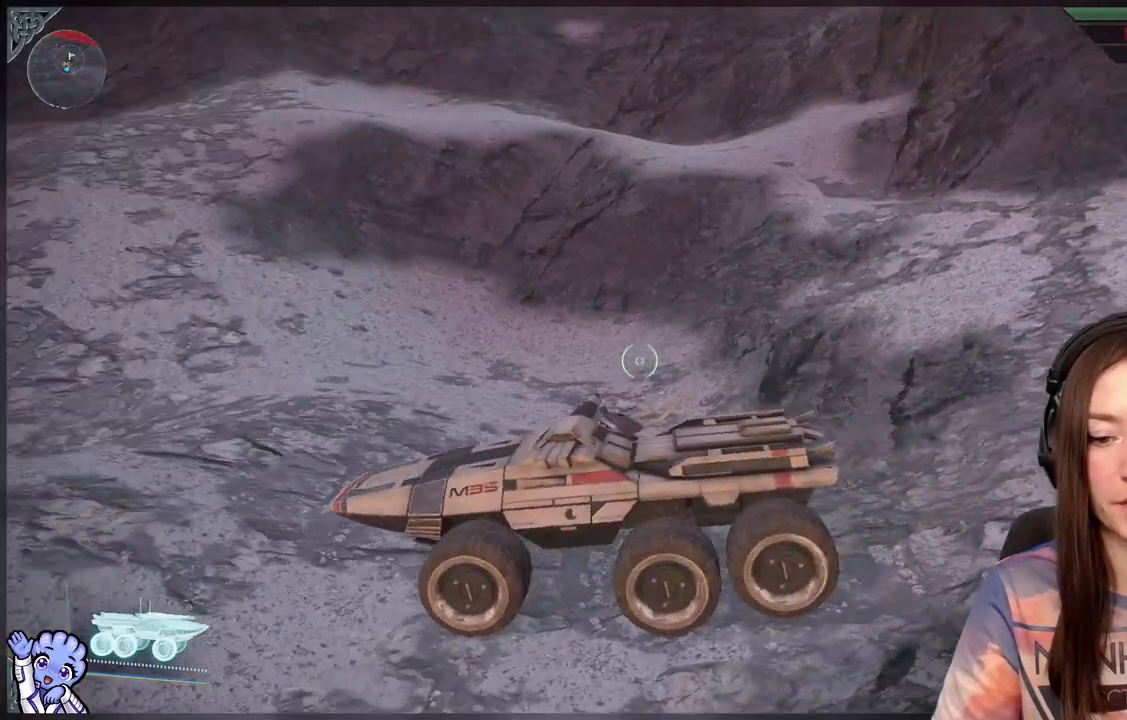
{"buttons": [], "left_stick": "center", "right_stick": "center", "events": [[183, "left_stick", "up-left"], [250, "left_stick", "center"], [250, "right_stick", "center"]]}
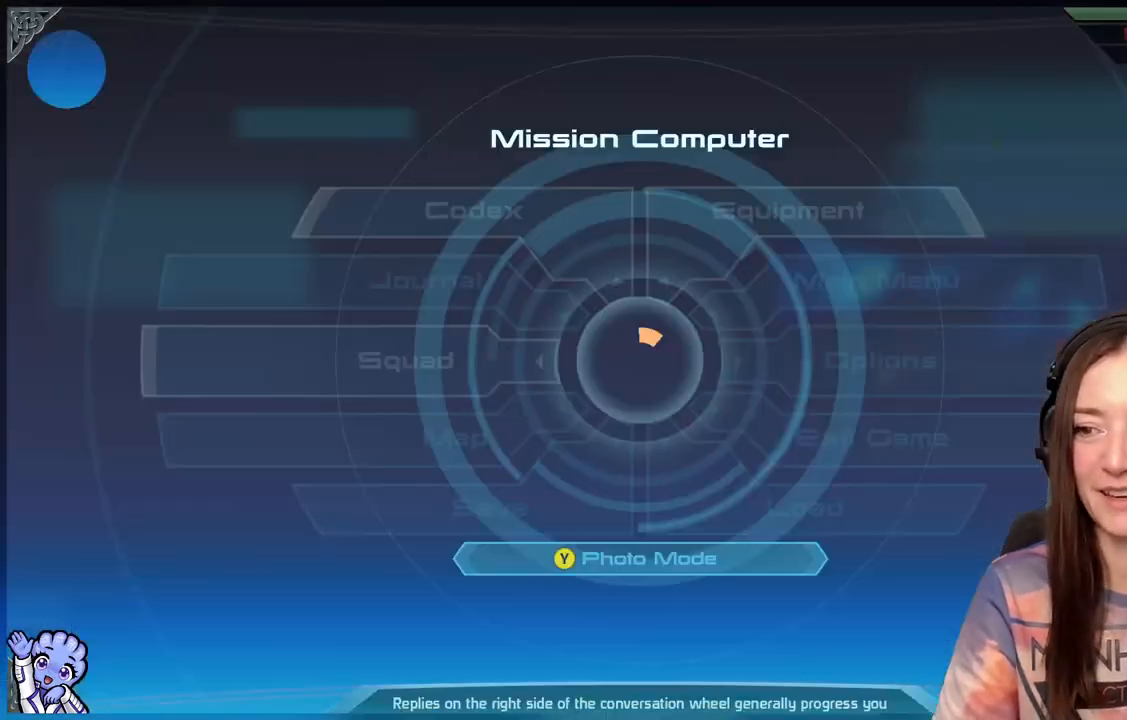
{"buttons": [], "left_stick": "center", "right_stick": "center", "events": []}
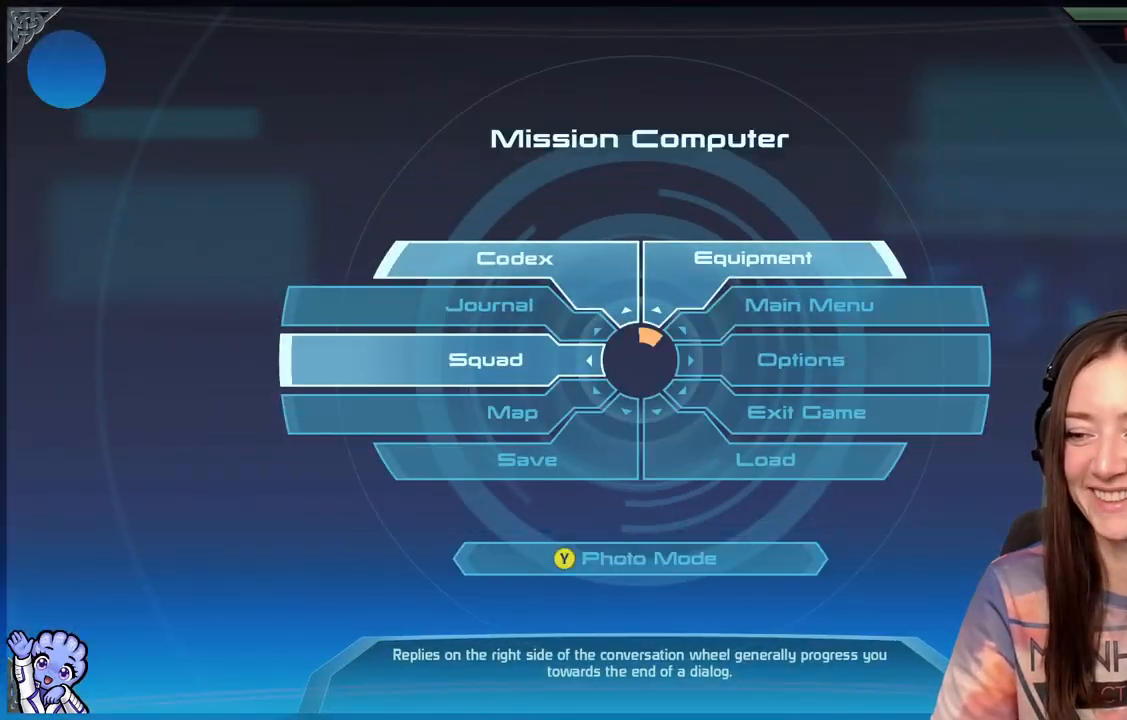
{"buttons": [], "left_stick": "down-left", "right_stick": "center", "events": [[283, "left_stick", "down-left"]]}
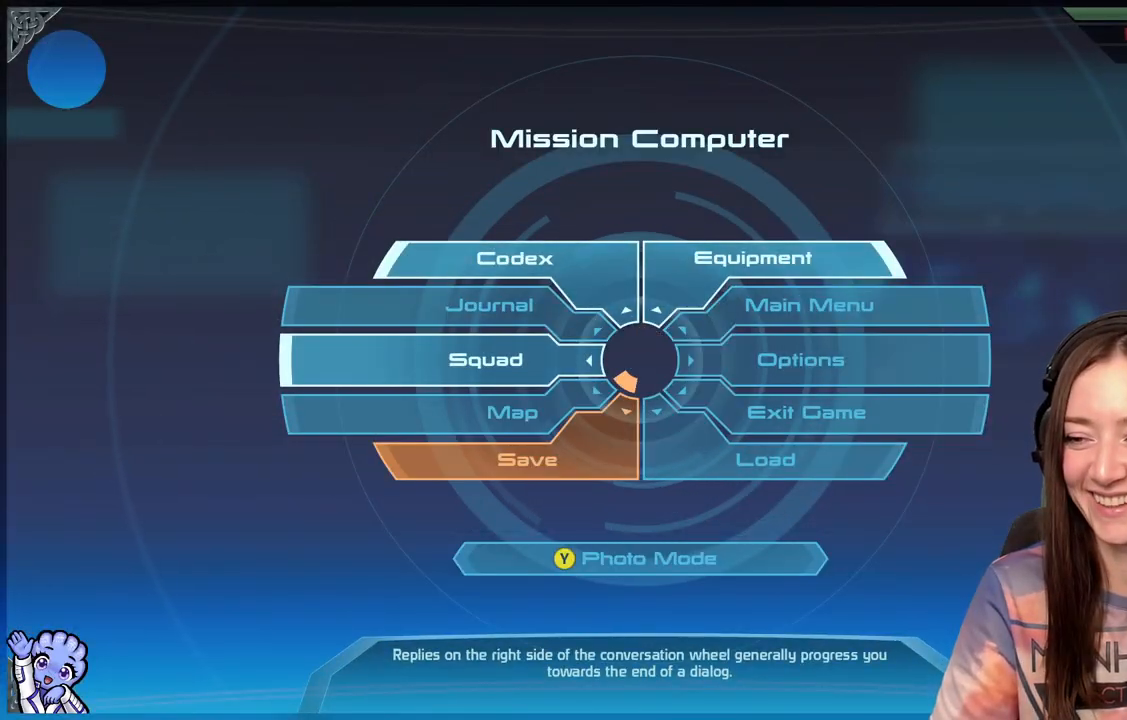
{"buttons": [], "left_stick": "down-left", "right_stick": "center", "events": []}
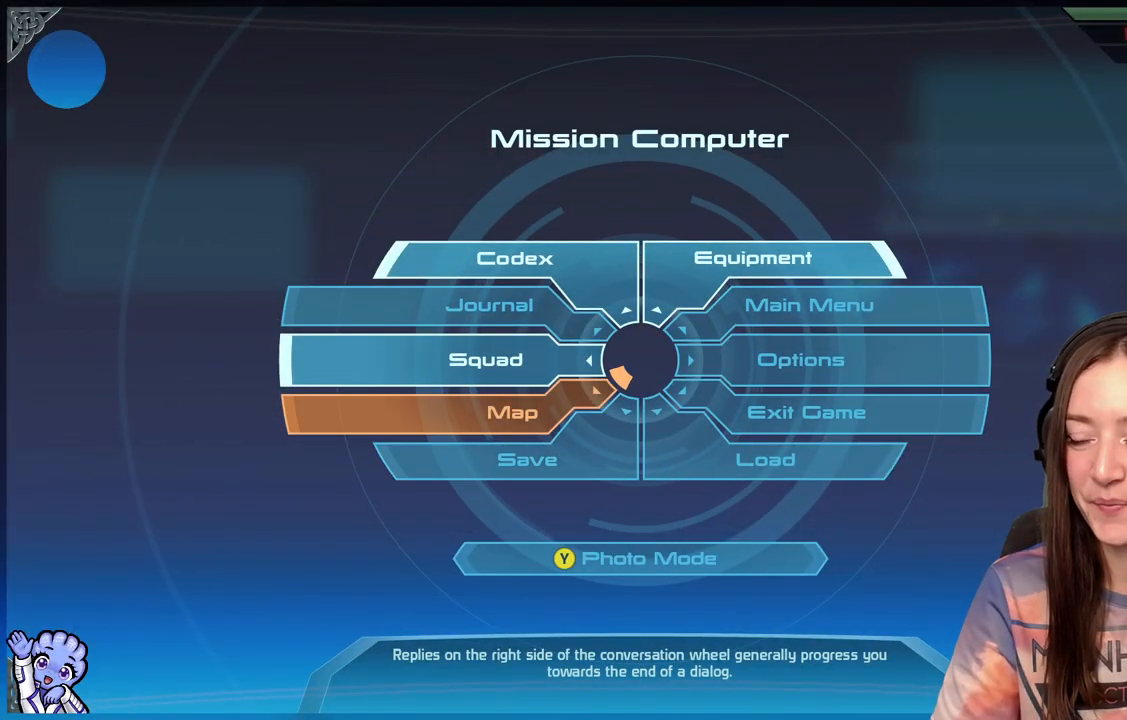
{"buttons": [], "left_stick": "down-left", "right_stick": "center", "events": []}
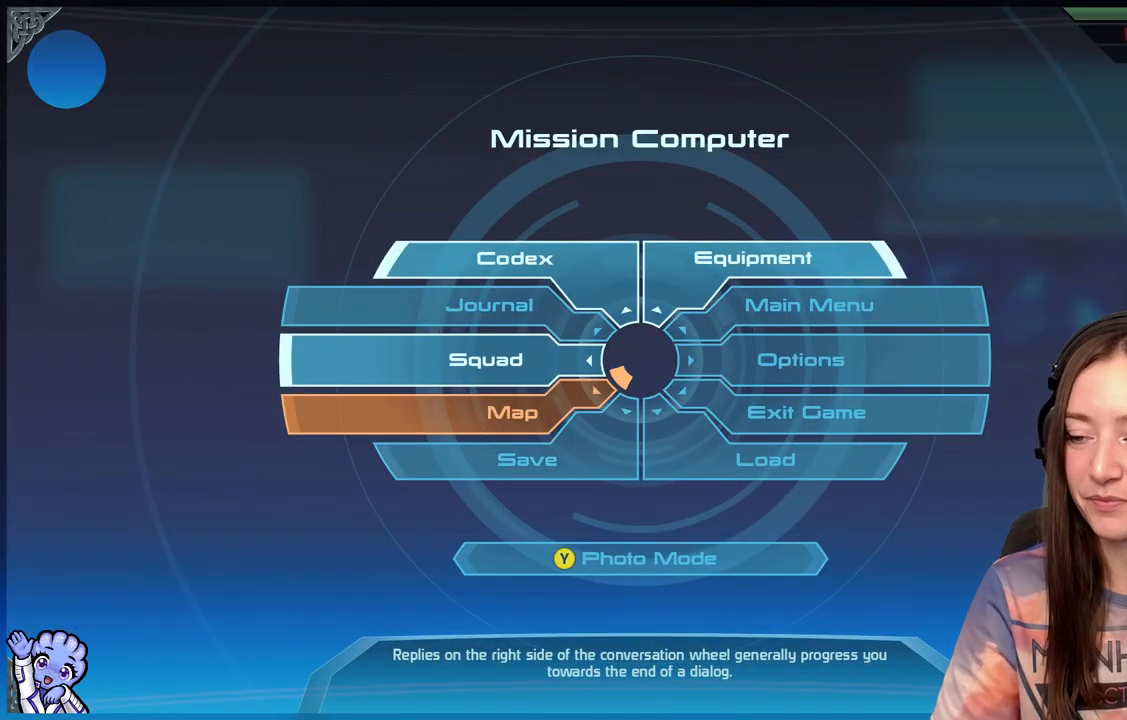
{"buttons": [], "left_stick": "center", "right_stick": "center", "events": [[183, "A", "down"], [283, "A", "up"], [433, "left_stick", "center"]]}
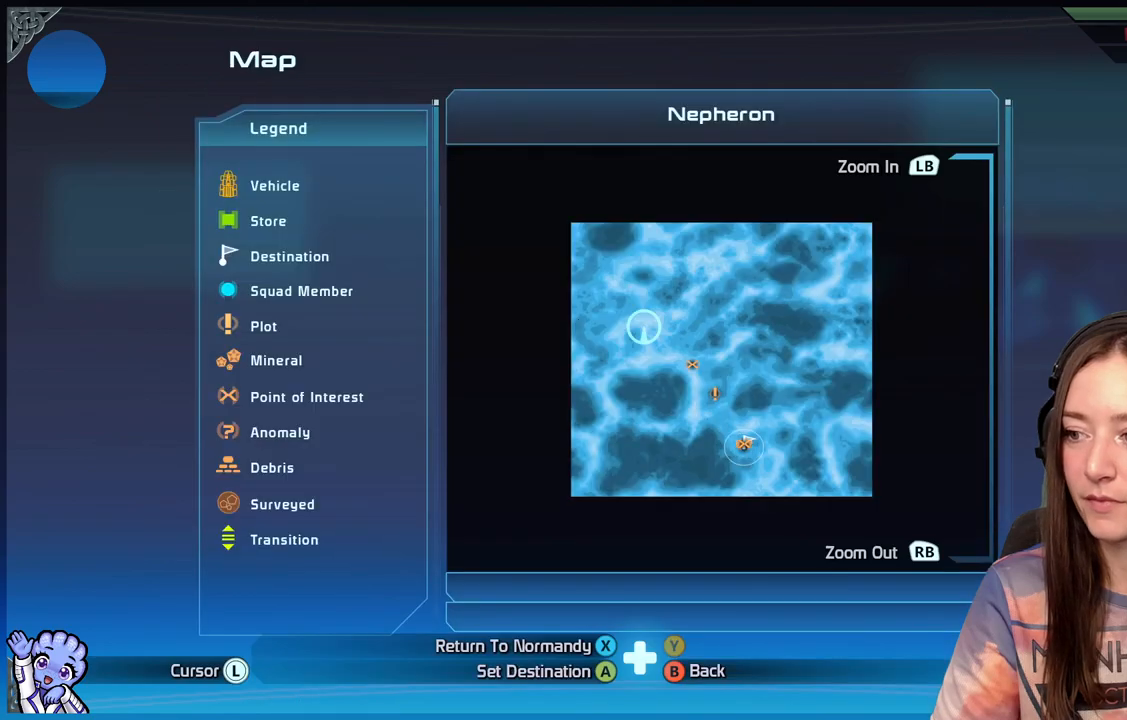
{"buttons": [], "left_stick": "center", "right_stick": "center", "events": [[117, "left_stick", "down"], [433, "left_stick", "center"]]}
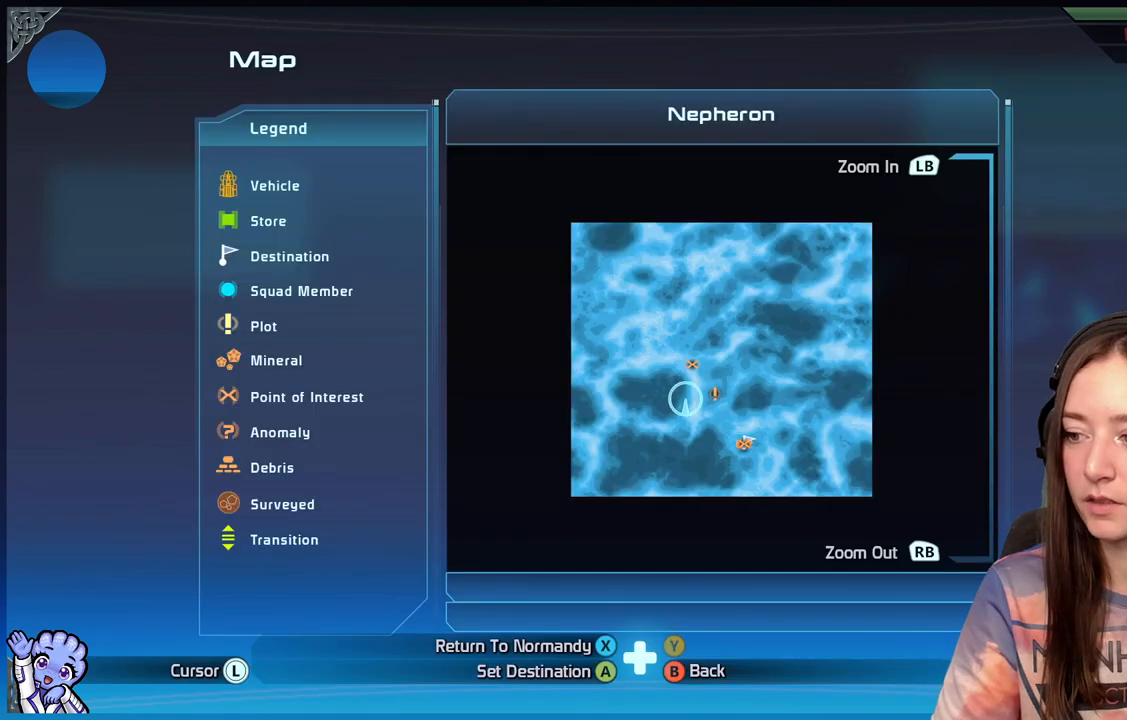
{"buttons": ["X"], "left_stick": "center", "right_stick": "center", "events": [[17, "left_stick", "left"], [233, "left_stick", "center"], [400, "X", "down"]]}
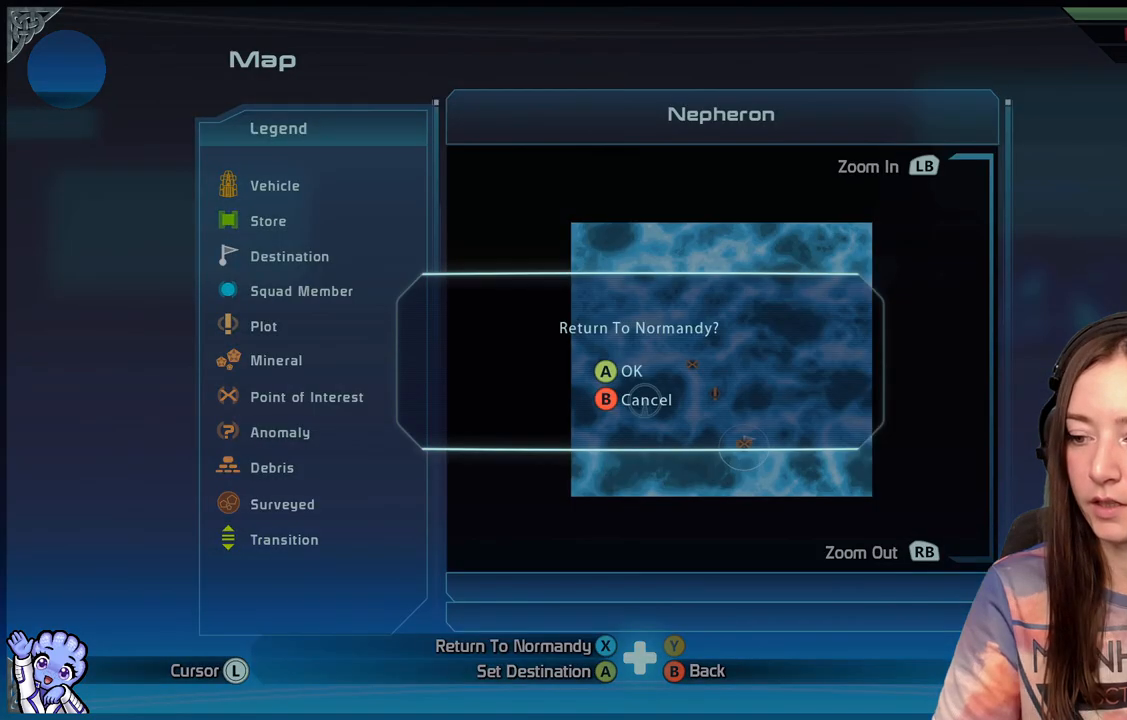
{"buttons": [], "left_stick": "center", "right_stick": "center", "events": [[17, "X", "up"], [183, "A", "down"], [317, "A", "up"]]}